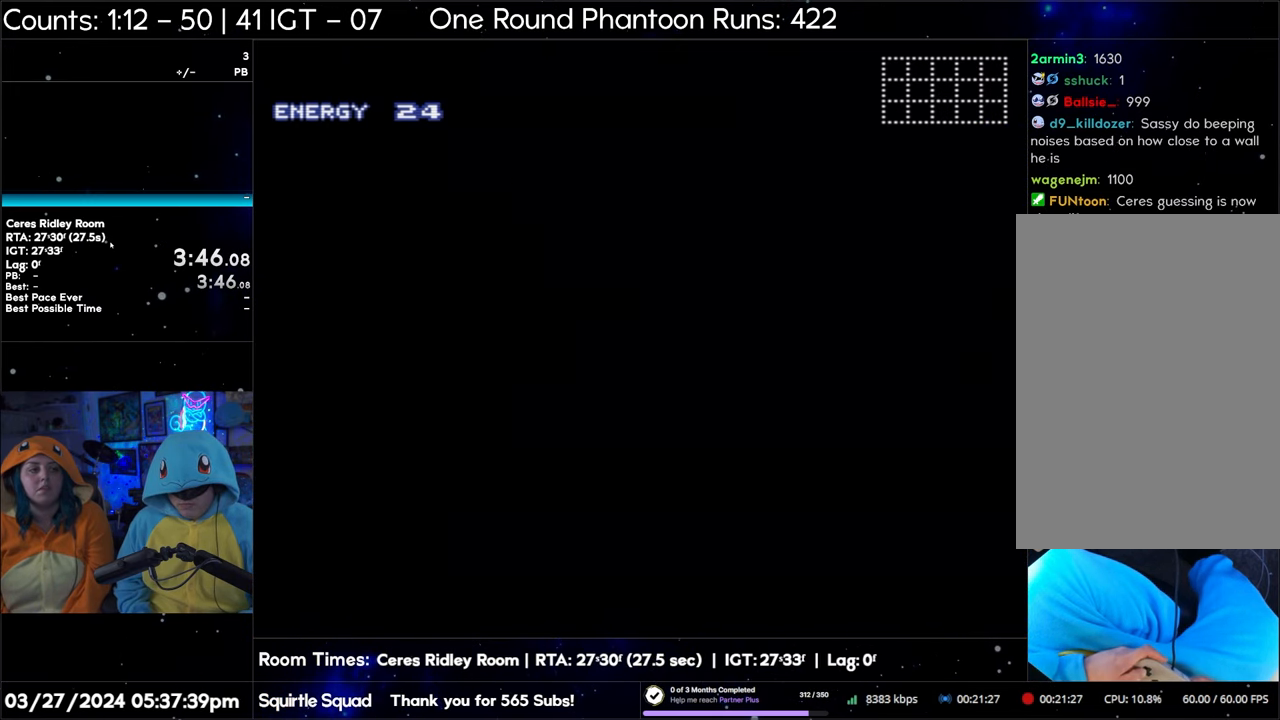
Gameplay with a controller (Nintendo layout); each line is a JSON object with the inputs held at the frame after it. "events" lists button and stick changes between this image and that frame as [ms after this image, input, new state], when the widget could be followed in between. Not read: L3 R3.
{"buttons": ["A", "DPAD_LEFT"], "events": [[67, "L1", "up"], [167, "L1", "down"], [250, "L1", "up"], [350, "L1", "down"], [483, "L1", "up"]]}
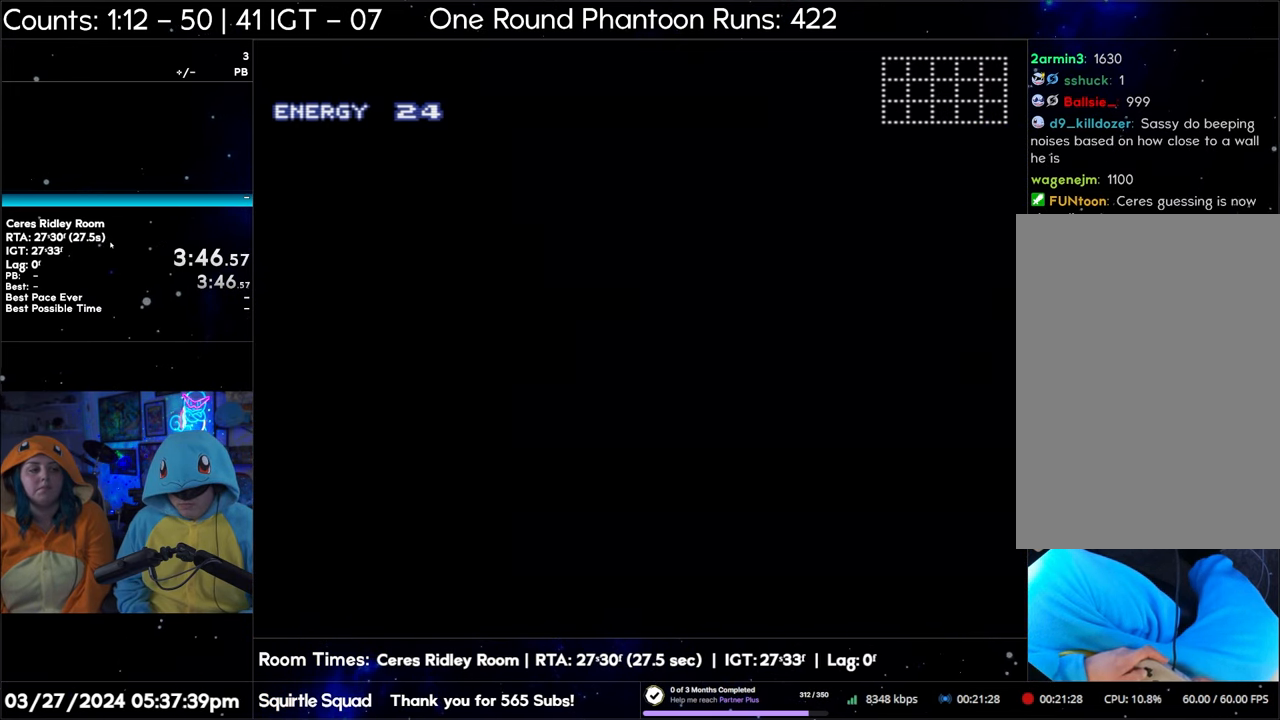
{"buttons": ["A", "L1", "DPAD_LEFT"], "events": [[67, "L1", "down"], [200, "L1", "up"], [283, "L1", "down"], [400, "L1", "up"], [450, "L1", "down"]]}
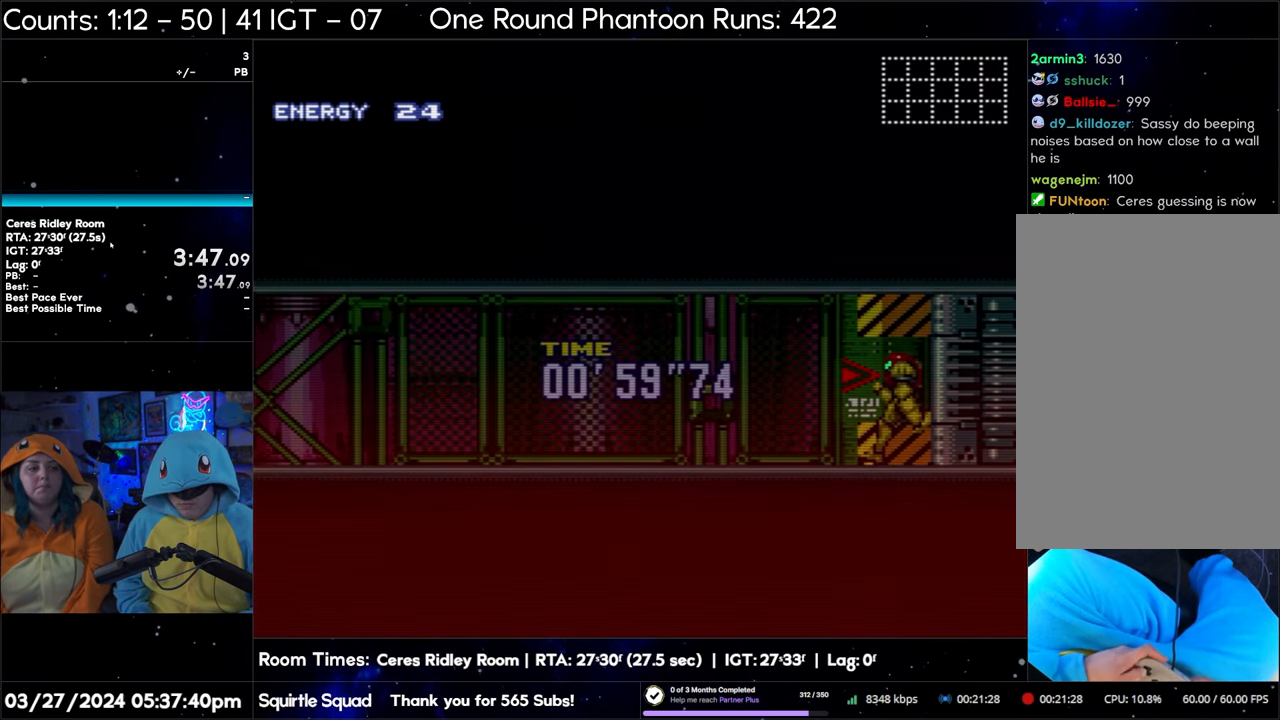
{"buttons": ["A", "DPAD_LEFT"], "events": [[83, "L1", "up"], [150, "L1", "down"], [233, "R1", "down"], [267, "L1", "up"], [317, "L1", "down"], [317, "R1", "up"], [383, "R1", "down"], [433, "L1", "up"], [433, "R1", "up"]]}
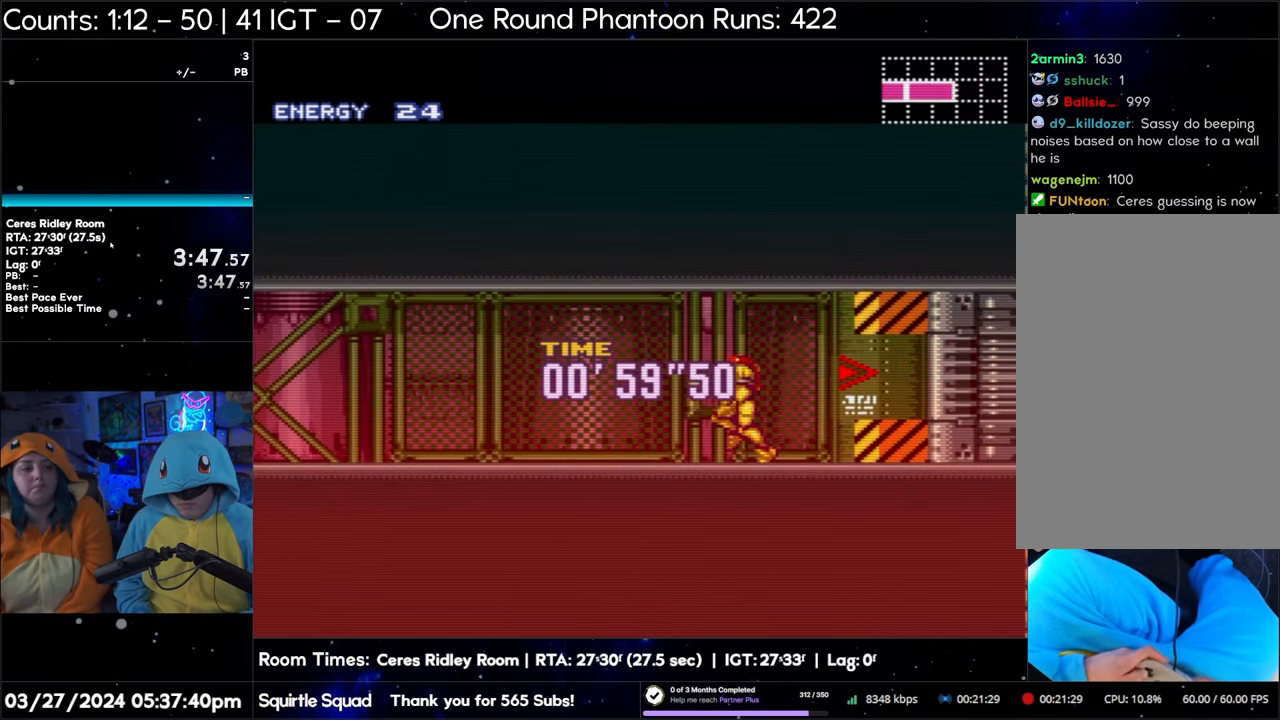
{"buttons": ["A", "R1", "DPAD_LEFT"], "events": [[17, "L1", "down"], [17, "R1", "down"], [83, "R1", "up"], [117, "L1", "up"], [200, "L1", "down"], [300, "L1", "up"], [367, "L1", "down"], [450, "R1", "down"], [483, "L1", "up"]]}
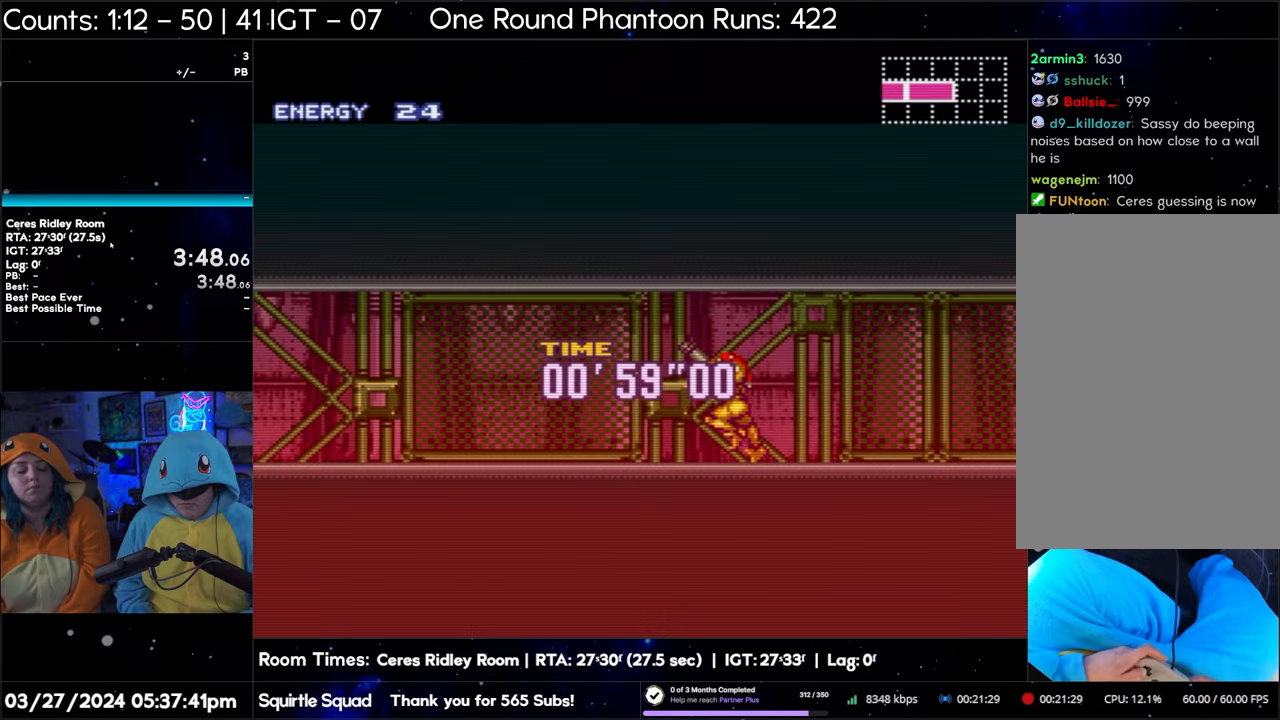
{"buttons": ["A", "L1", "DPAD_LEFT"], "events": [[17, "R1", "up"], [67, "L1", "down"], [183, "L1", "up"], [250, "L1", "down"], [250, "R1", "down"], [267, "R1", "up"], [350, "L1", "up"], [467, "L1", "down"]]}
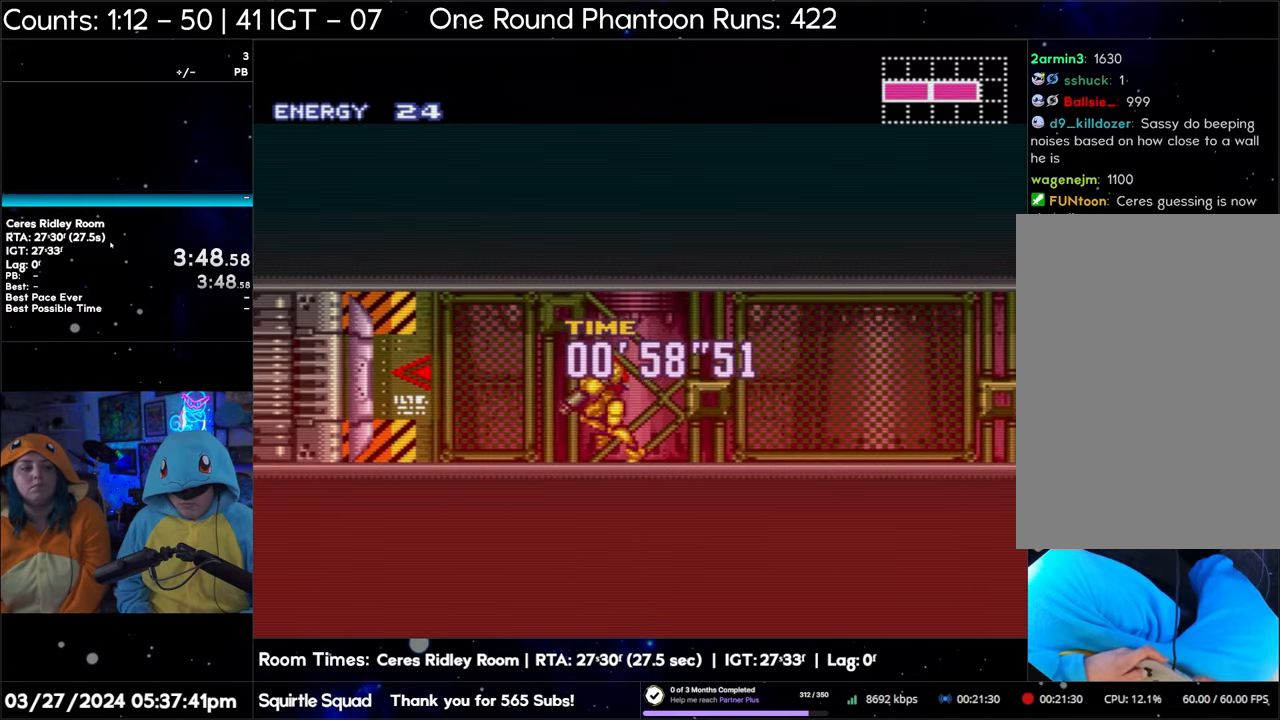
{"buttons": ["A", "DPAD_LEFT"], "events": [[67, "L1", "up"], [167, "L1", "down"], [183, "R1", "down"], [233, "L1", "up"], [233, "R1", "up"], [317, "L1", "down"], [433, "L1", "up"]]}
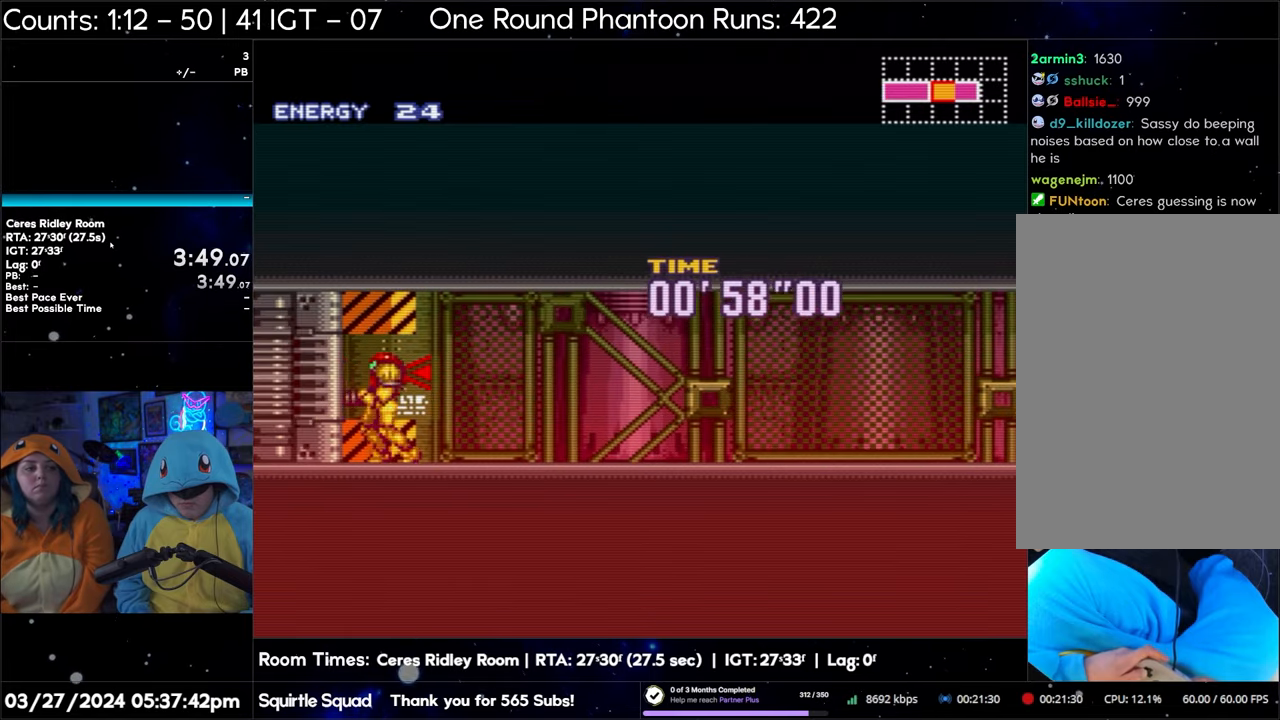
{"buttons": ["A", "L1", "DPAD_LEFT"], "events": [[33, "L1", "down"], [117, "L1", "up"], [217, "L1", "down"], [367, "L1", "up"], [467, "L1", "down"]]}
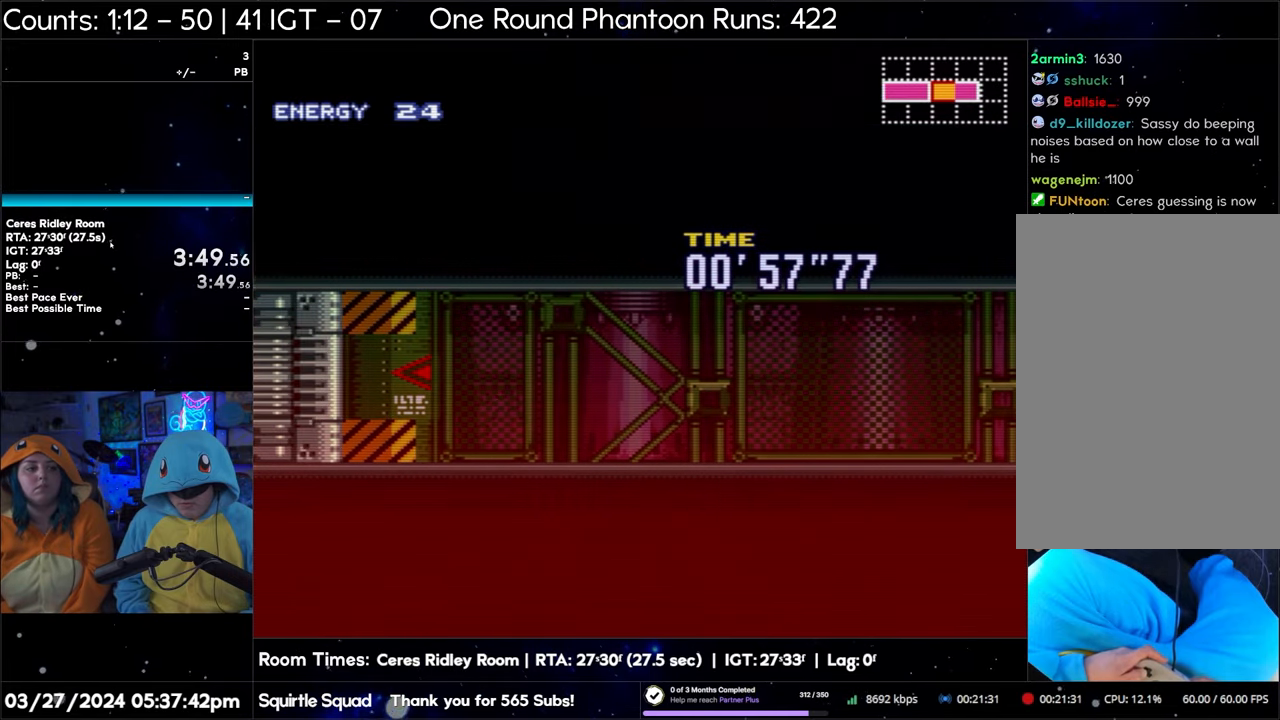
{"buttons": ["A", "DPAD_LEFT"], "events": [[67, "L1", "up"], [150, "L1", "down"], [250, "L1", "up"], [350, "L1", "down"], [433, "L1", "up"]]}
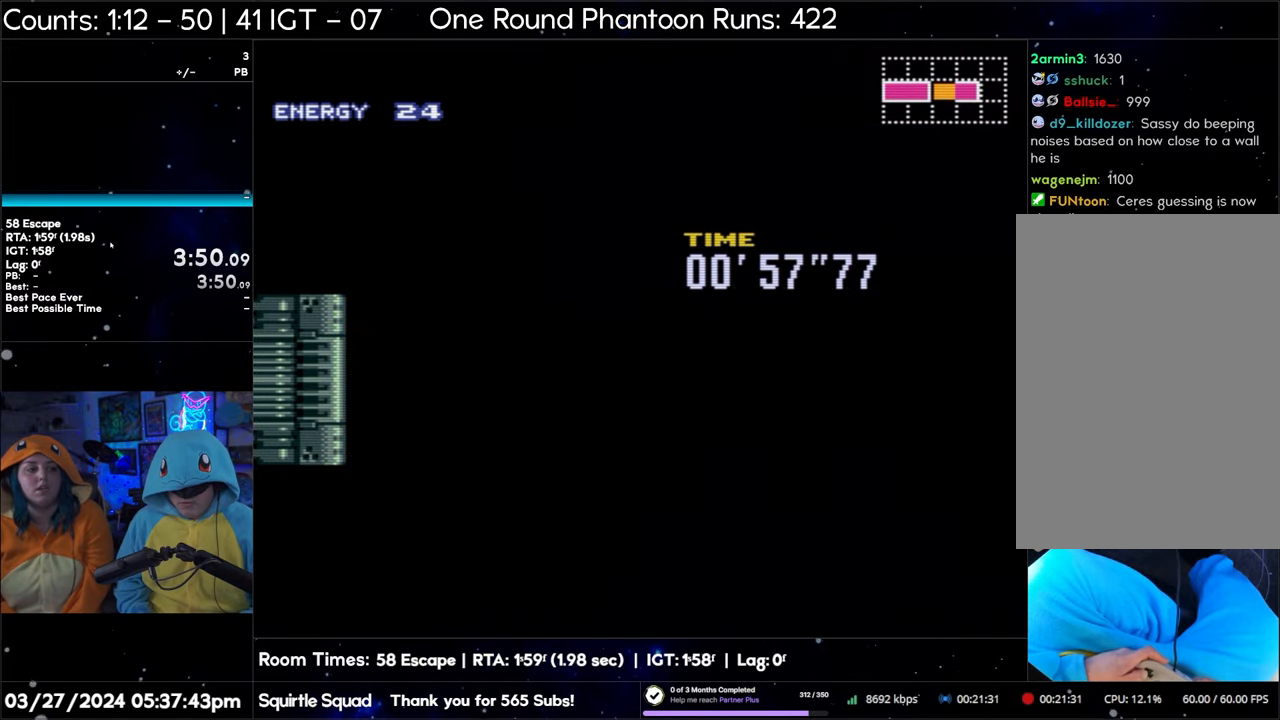
{"buttons": ["A", "L1", "DPAD_LEFT"], "events": [[117, "L1", "down"], [133, "L1", "up"], [217, "L1", "down"], [333, "L1", "up"], [400, "L1", "down"]]}
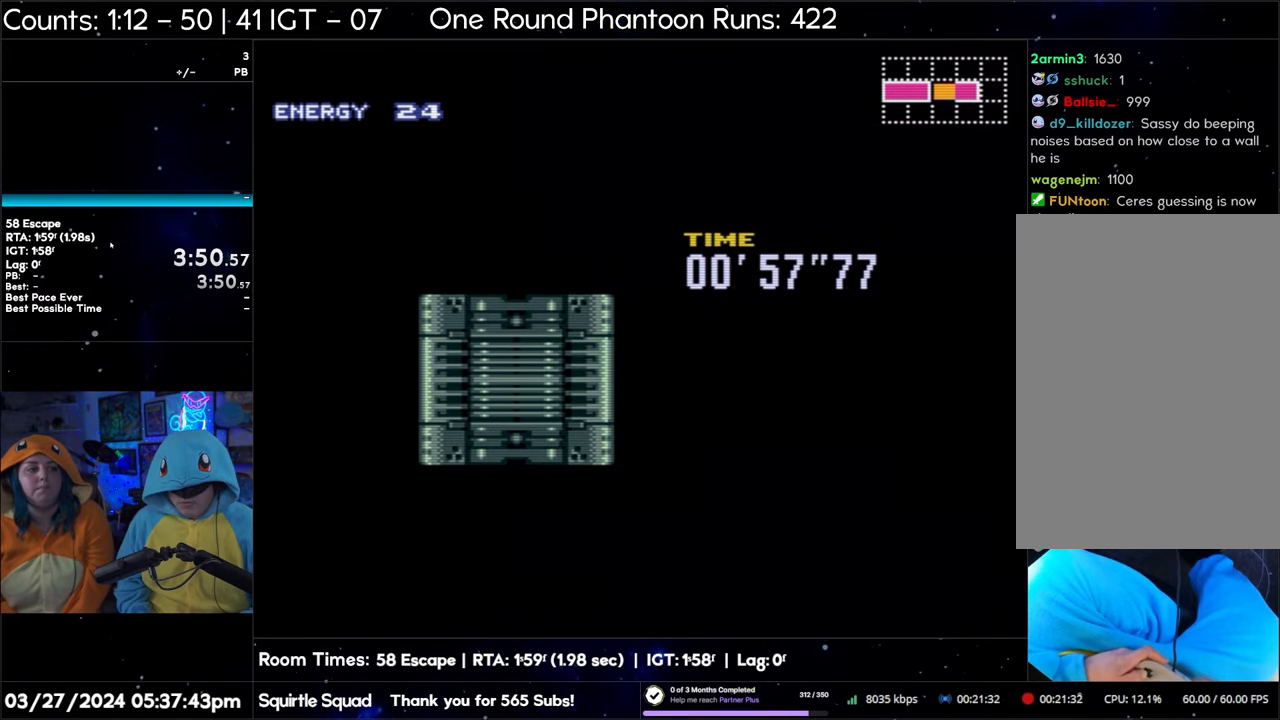
{"buttons": ["A", "L1", "DPAD_LEFT"], "events": [[33, "L1", "up"], [117, "L1", "down"], [200, "L1", "up"], [283, "L1", "down"], [400, "L1", "up"], [500, "L1", "down"]]}
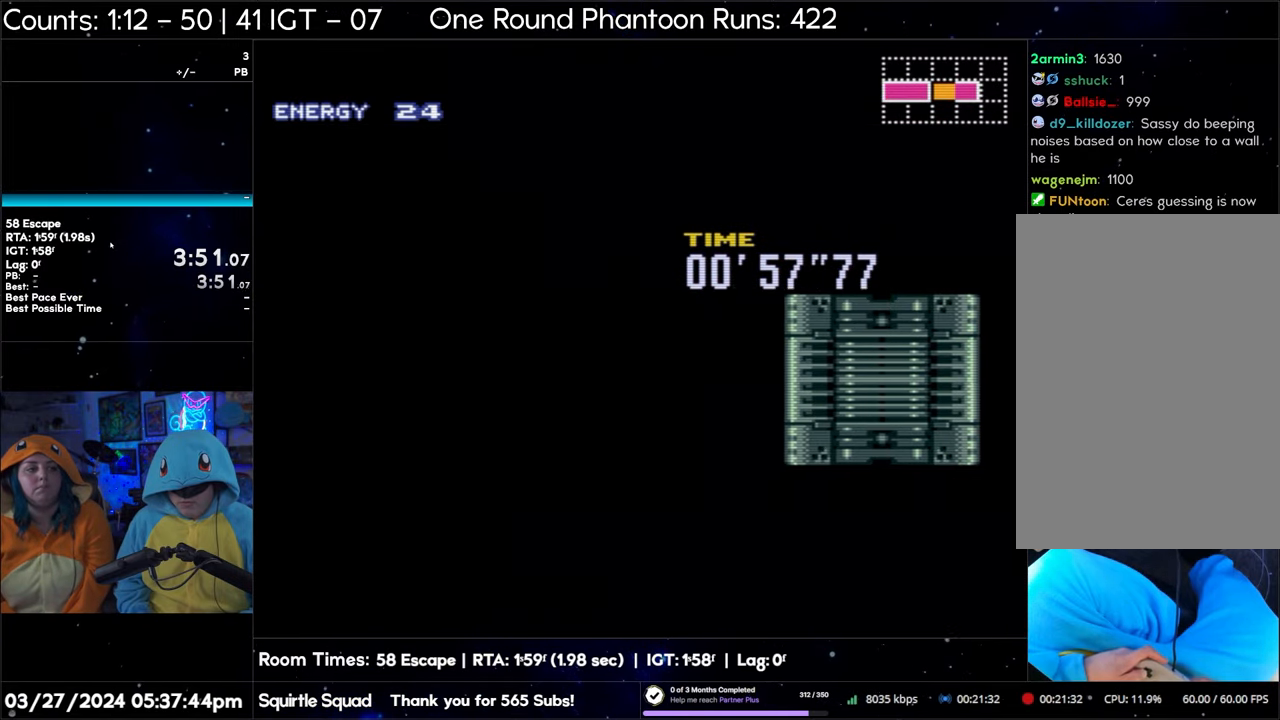
{"buttons": ["A", "L1", "DPAD_LEFT"], "events": [[117, "L1", "up"], [217, "L1", "down"], [383, "L1", "up"], [400, "L1", "down"]]}
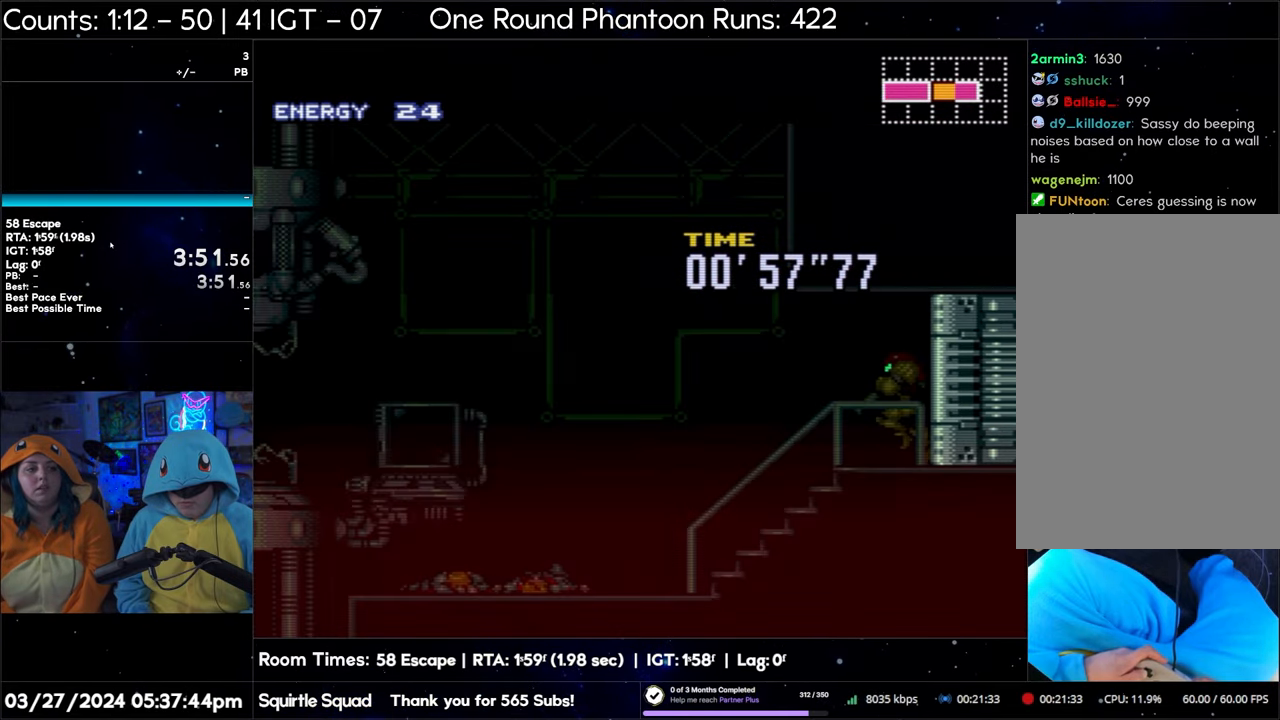
{"buttons": ["A", "L1", "DPAD_LEFT"], "events": [[50, "L1", "up"], [150, "L1", "down"], [250, "L1", "up"], [350, "L1", "down"], [417, "L1", "up"], [500, "L1", "down"]]}
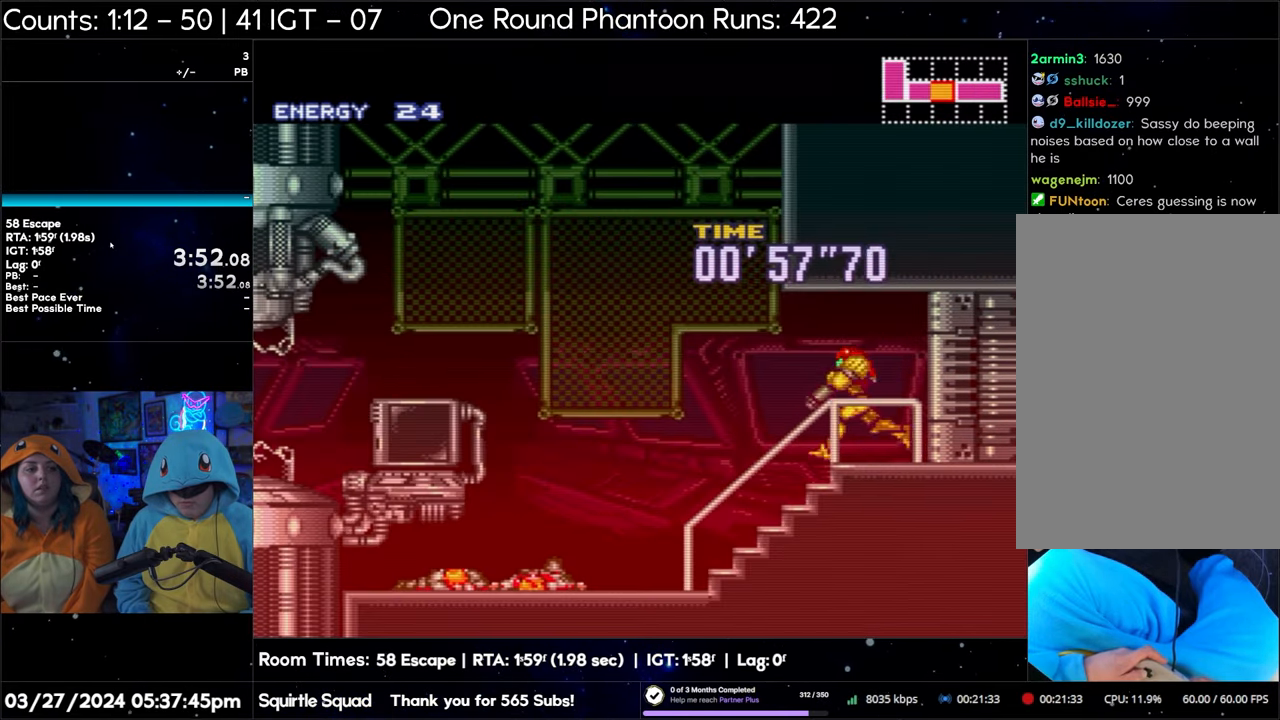
{"buttons": ["A", "DPAD_LEFT"], "events": [[100, "L1", "up"], [217, "L1", "down"], [333, "L1", "up"], [417, "L1", "down"], [500, "L1", "up"]]}
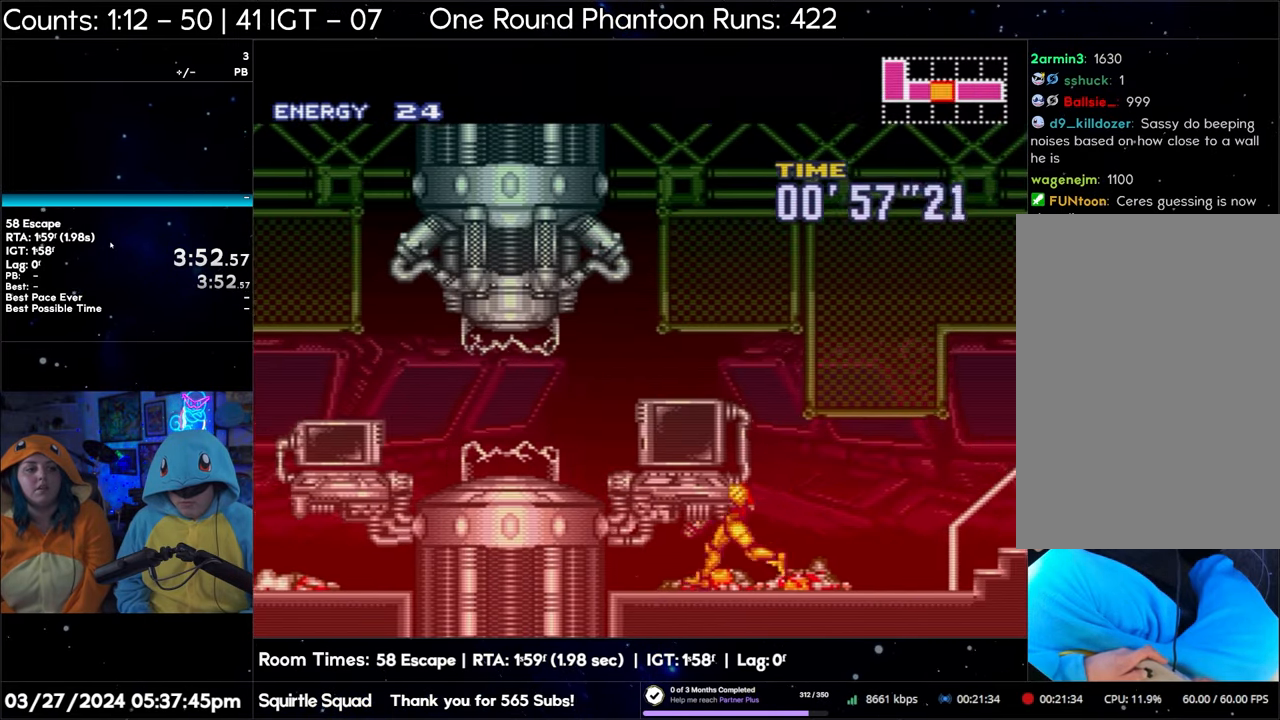
{"buttons": ["A", "L1", "DPAD_LEFT"], "events": [[83, "L1", "down"], [183, "L1", "up"], [300, "L1", "down"], [417, "L1", "up"], [500, "L1", "down"]]}
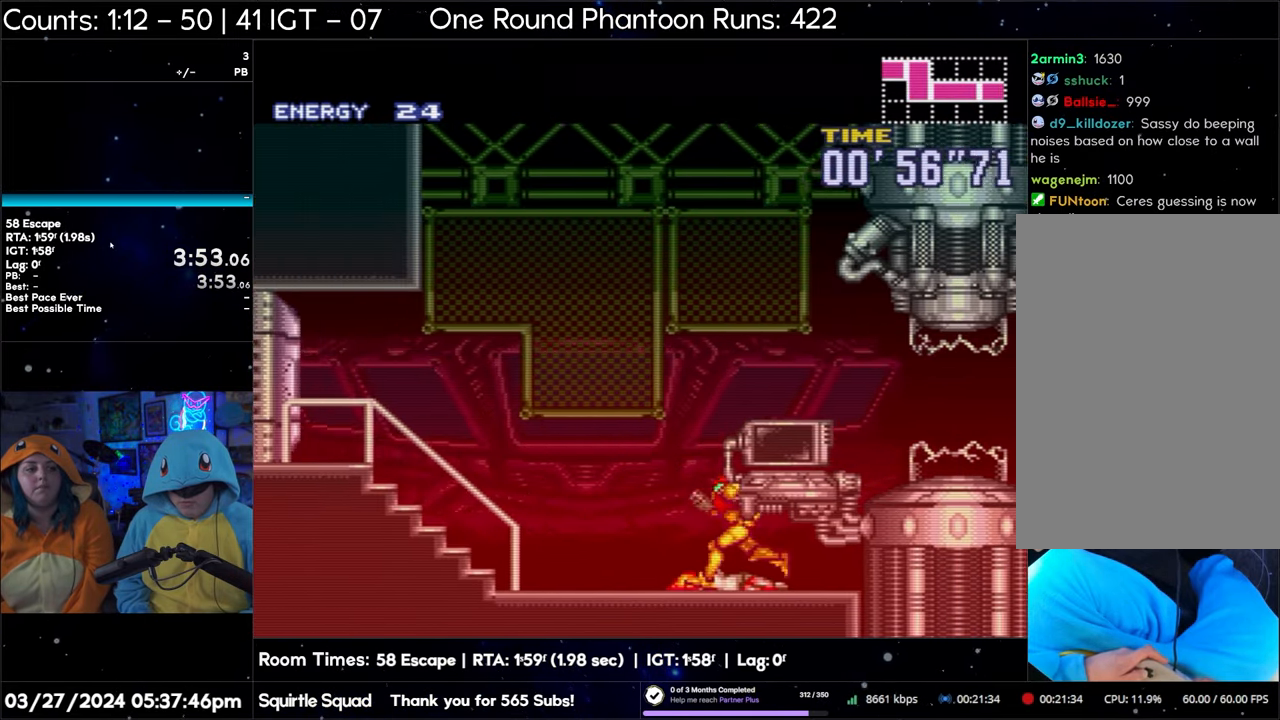
{"buttons": ["A", "L1", "DPAD_LEFT"], "events": [[117, "L1", "up"], [183, "L1", "down"], [317, "L1", "up"], [400, "L1", "down"]]}
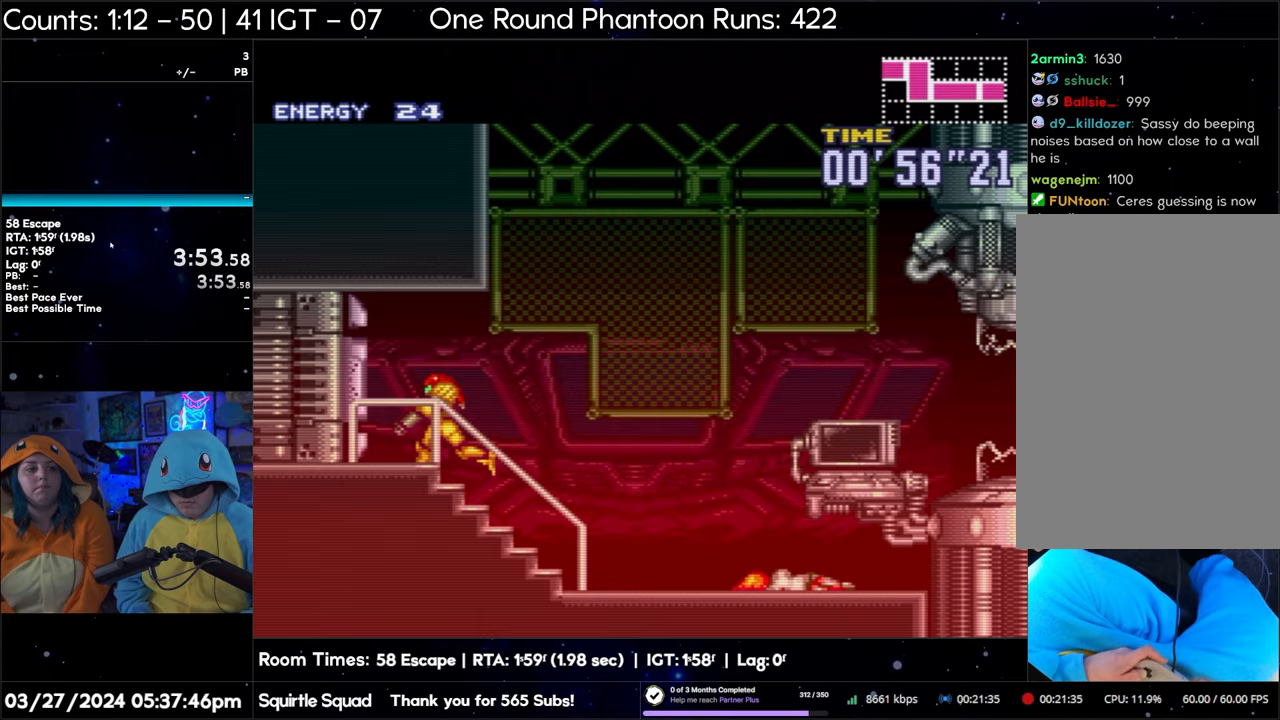
{"buttons": ["A", "L1", "DPAD_LEFT"], "events": [[33, "L1", "up"], [117, "L1", "down"], [233, "L1", "up"], [300, "L1", "down"], [417, "L1", "up"], [500, "L1", "down"]]}
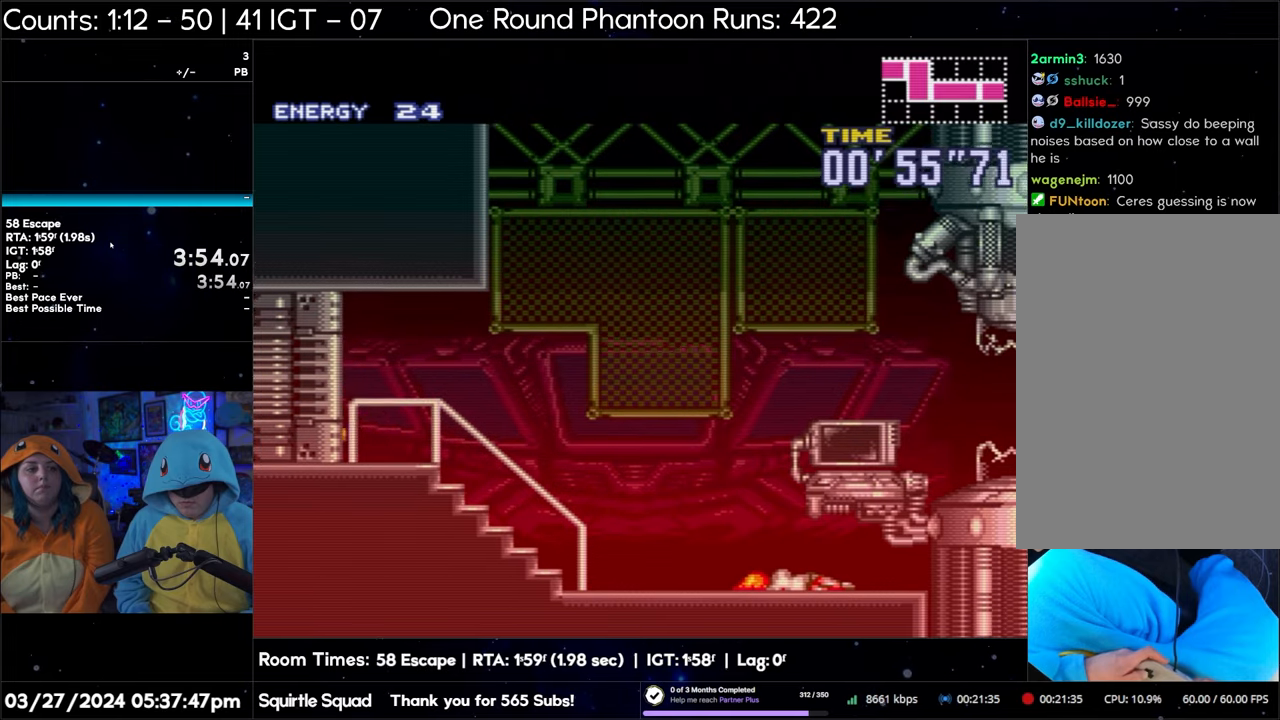
{"buttons": ["A", "L1", "DPAD_LEFT"], "events": [[133, "L1", "up"], [233, "L1", "down"], [350, "L1", "up"], [433, "L1", "down"]]}
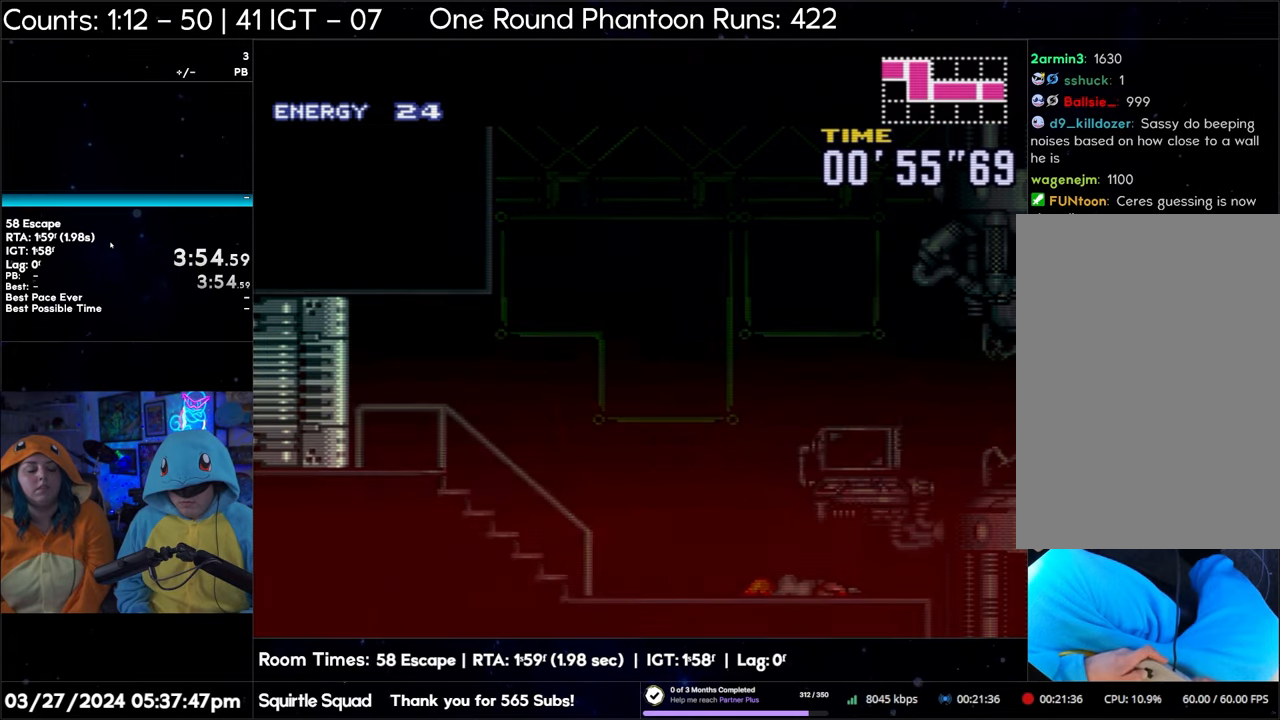
{"buttons": ["A", "L1", "DPAD_LEFT"], "events": [[33, "L1", "up"], [133, "L1", "down"], [200, "L1", "up"], [500, "L1", "down"]]}
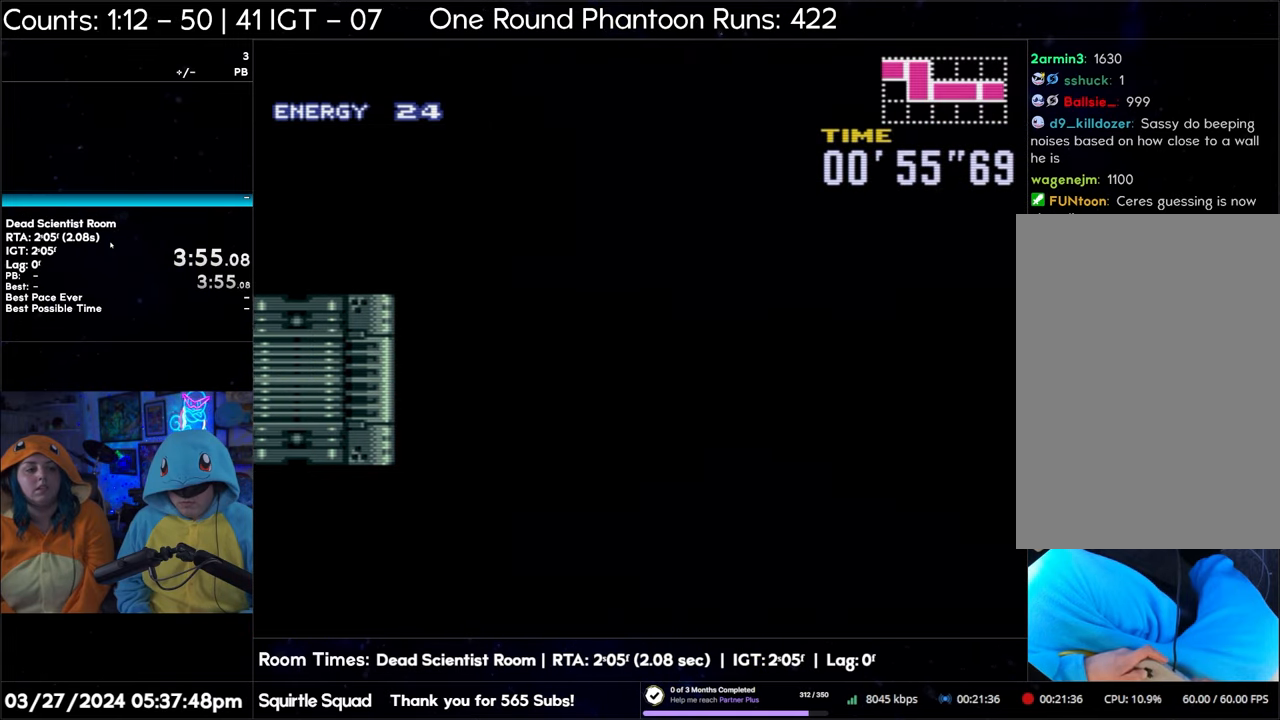
{"buttons": ["A", "DPAD_LEFT"], "events": [[100, "L1", "up"], [183, "L1", "down"], [233, "R1", "down"], [267, "R1", "up"], [300, "L1", "up"], [400, "L1", "down"], [400, "R1", "down"], [450, "R1", "up"], [483, "L1", "up"]]}
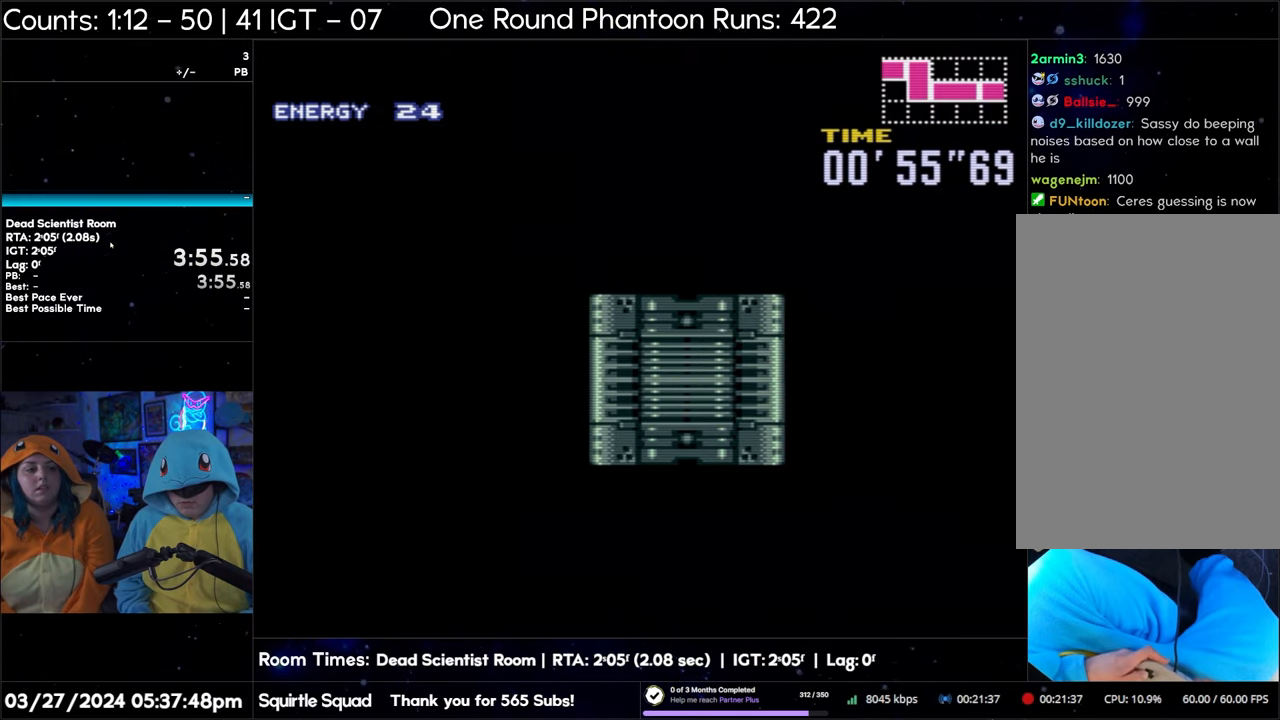
{"buttons": ["A", "DPAD_LEFT"], "events": [[33, "R1", "down"], [67, "L1", "down"], [67, "R1", "up"], [217, "L1", "up"], [283, "L1", "down"], [417, "L1", "up"]]}
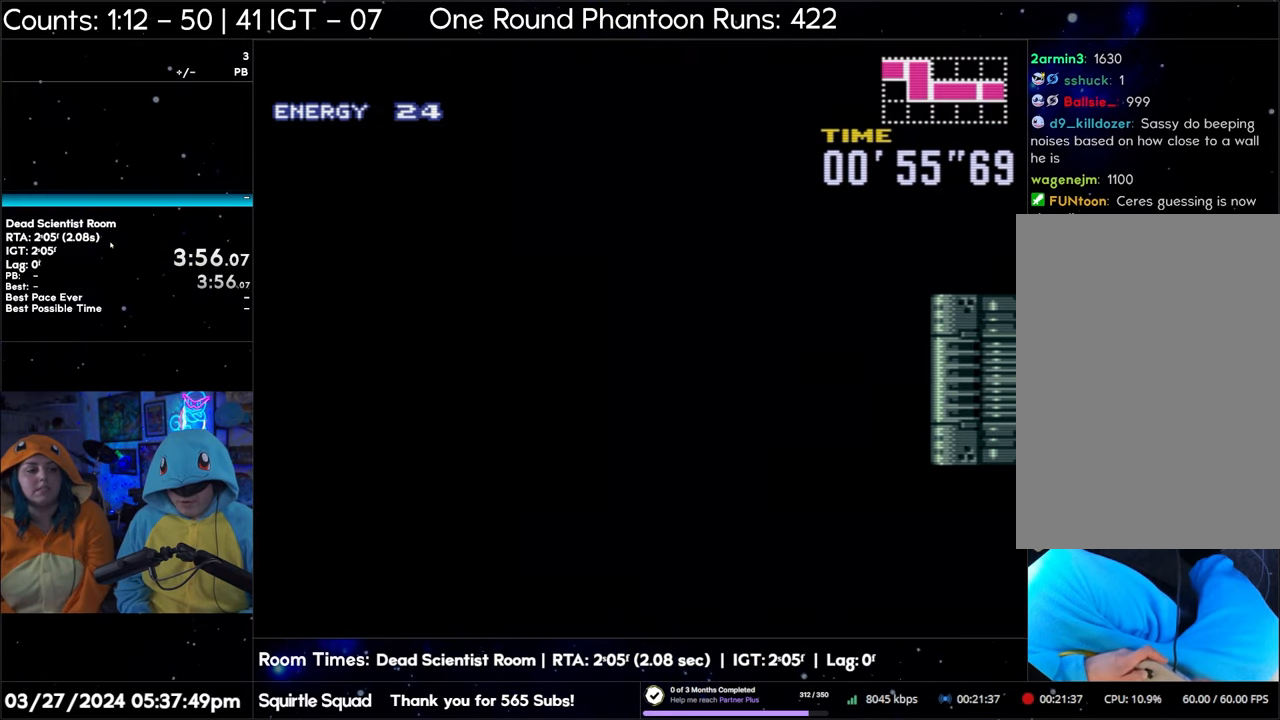
{"buttons": ["A", "L1", "DPAD_LEFT"], "events": [[17, "L1", "down"], [133, "L1", "up"], [250, "L1", "down"], [367, "L1", "up"], [467, "L1", "down"]]}
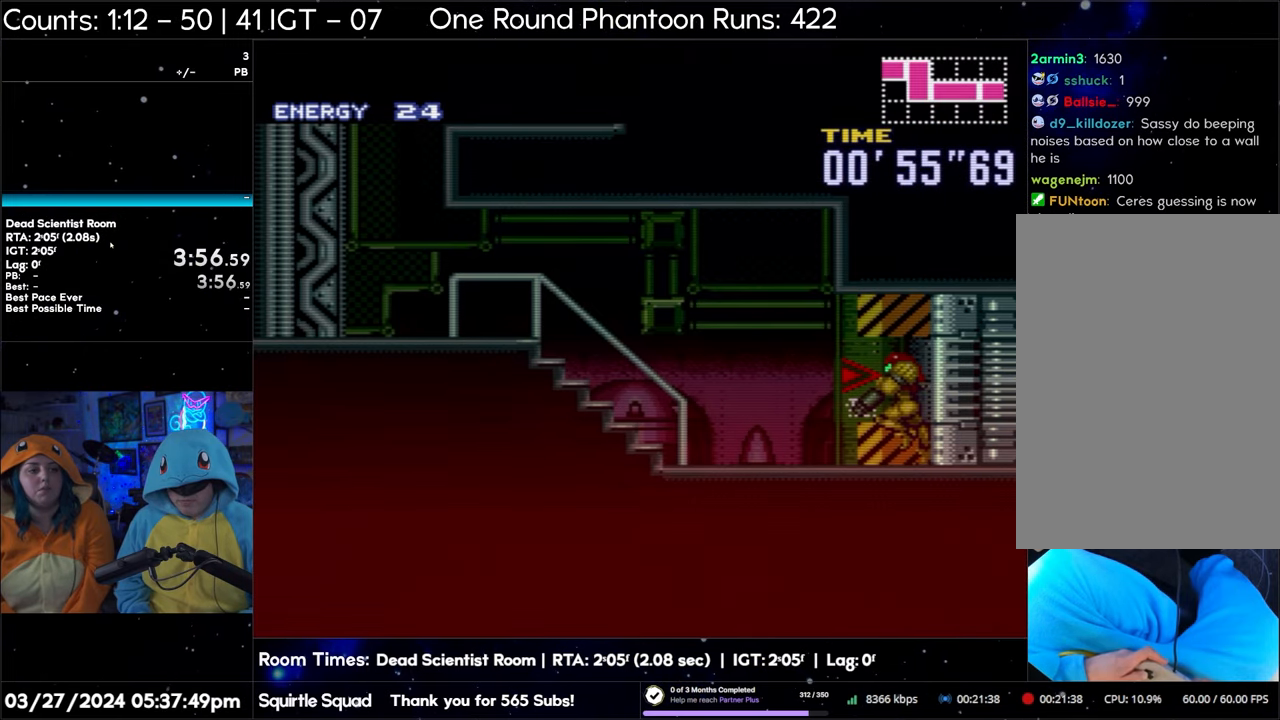
{"buttons": ["A", "DPAD_LEFT"], "events": [[83, "L1", "up"], [183, "L1", "down"], [200, "R1", "down"], [233, "R1", "up"], [283, "L1", "up"], [333, "R1", "down"], [367, "L1", "down"], [400, "R1", "up"], [450, "L1", "up"]]}
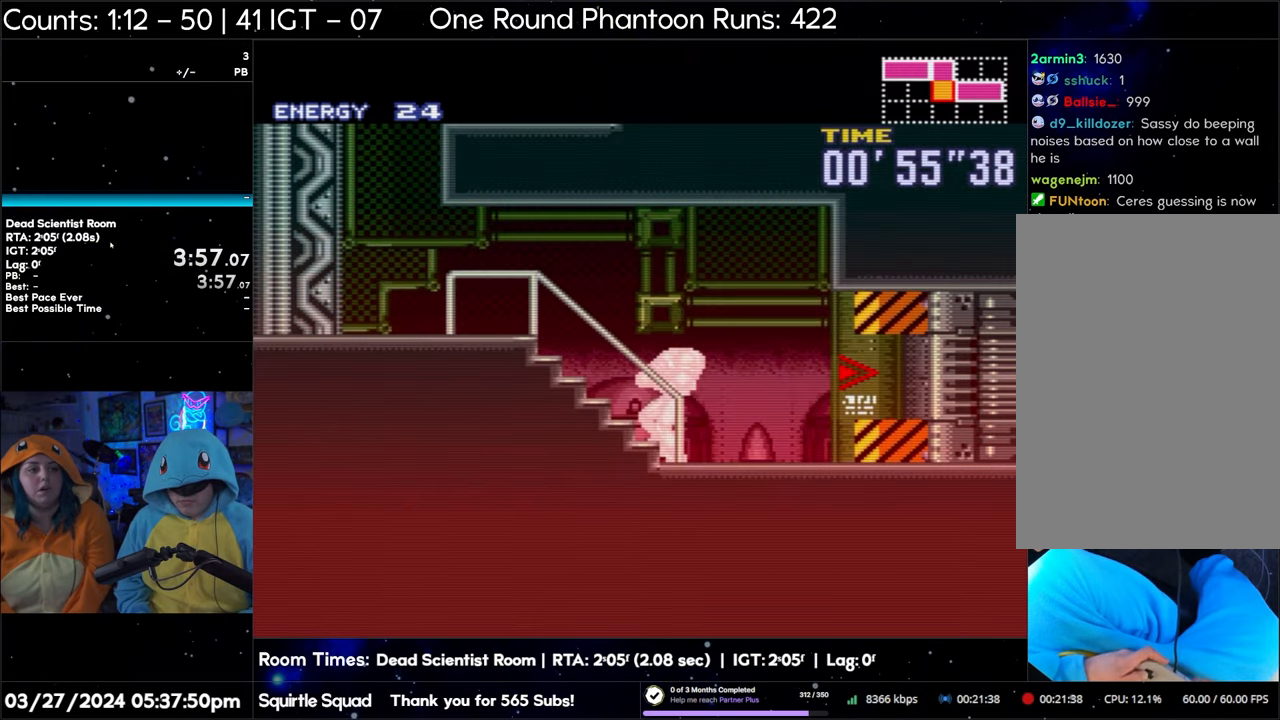
{"buttons": ["A", "DPAD_LEFT"], "events": [[83, "L1", "down"], [100, "R1", "down"], [167, "R1", "up"], [183, "L1", "up"]]}
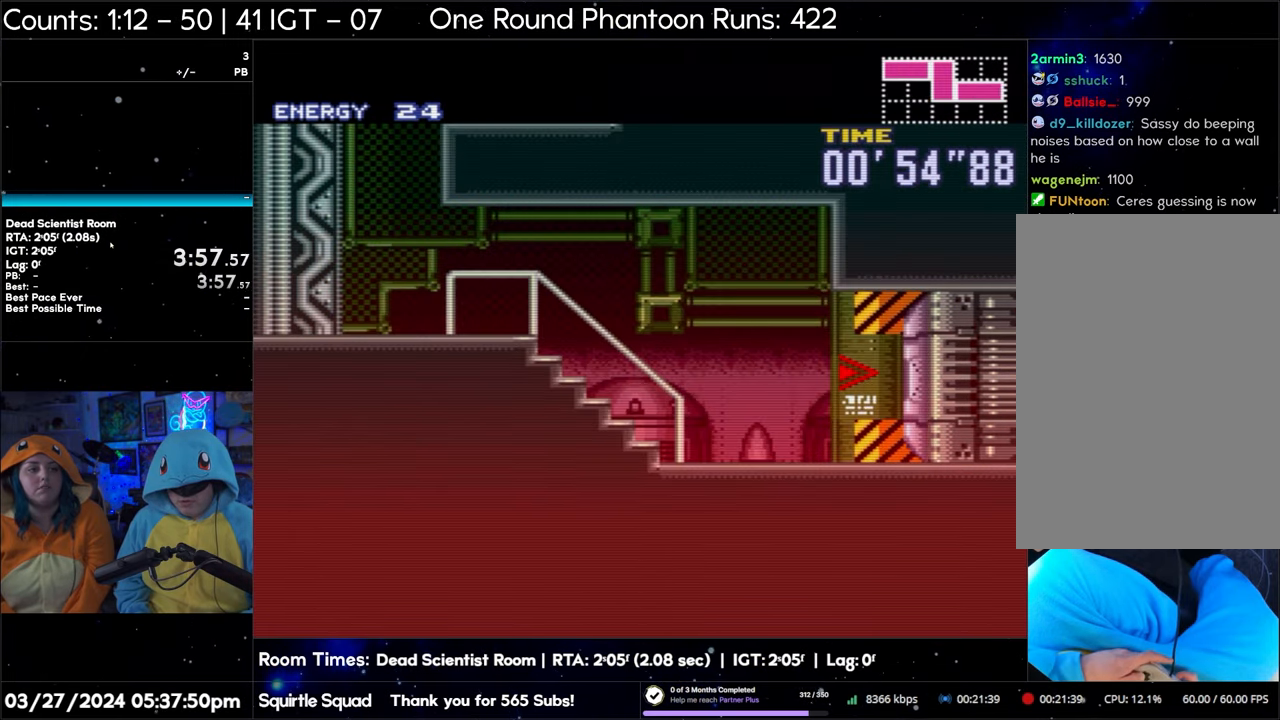
{"buttons": ["A", "DPAD_LEFT"], "events": []}
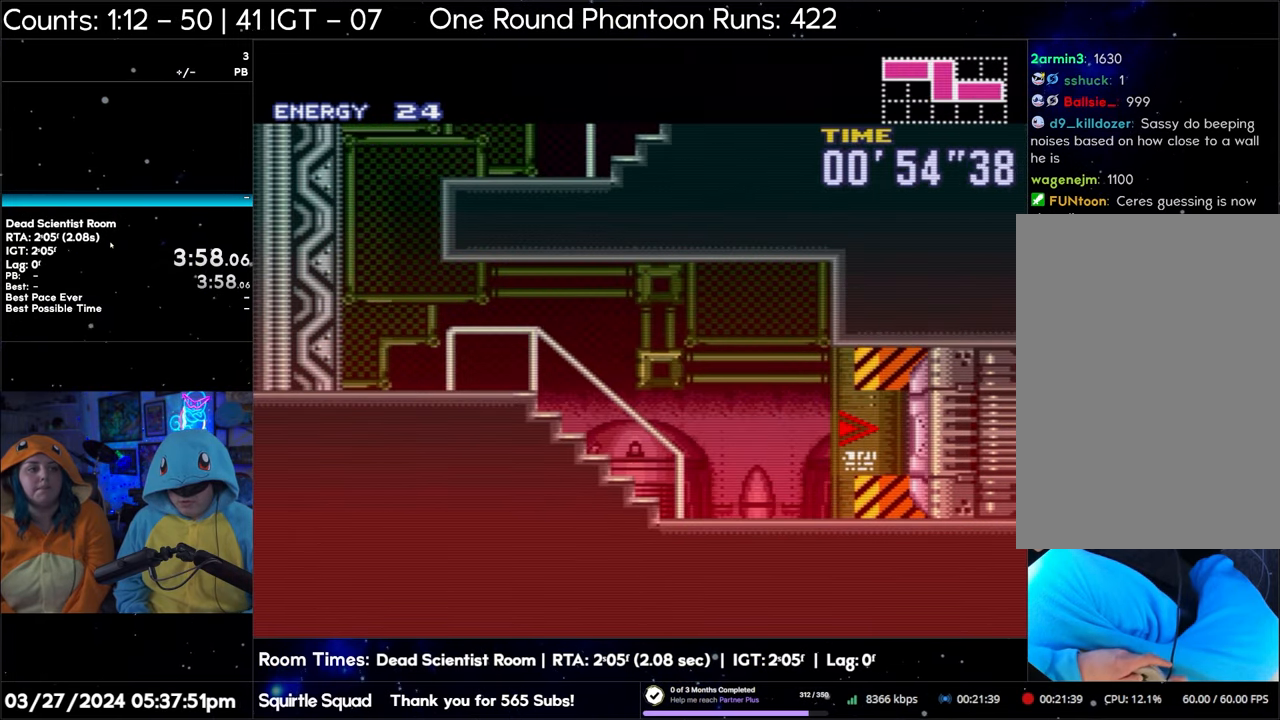
{"buttons": ["A", "B"], "events": [[167, "B", "down"], [283, "B", "up"], [283, "DPAD_LEFT", "up"], [367, "B", "down"]]}
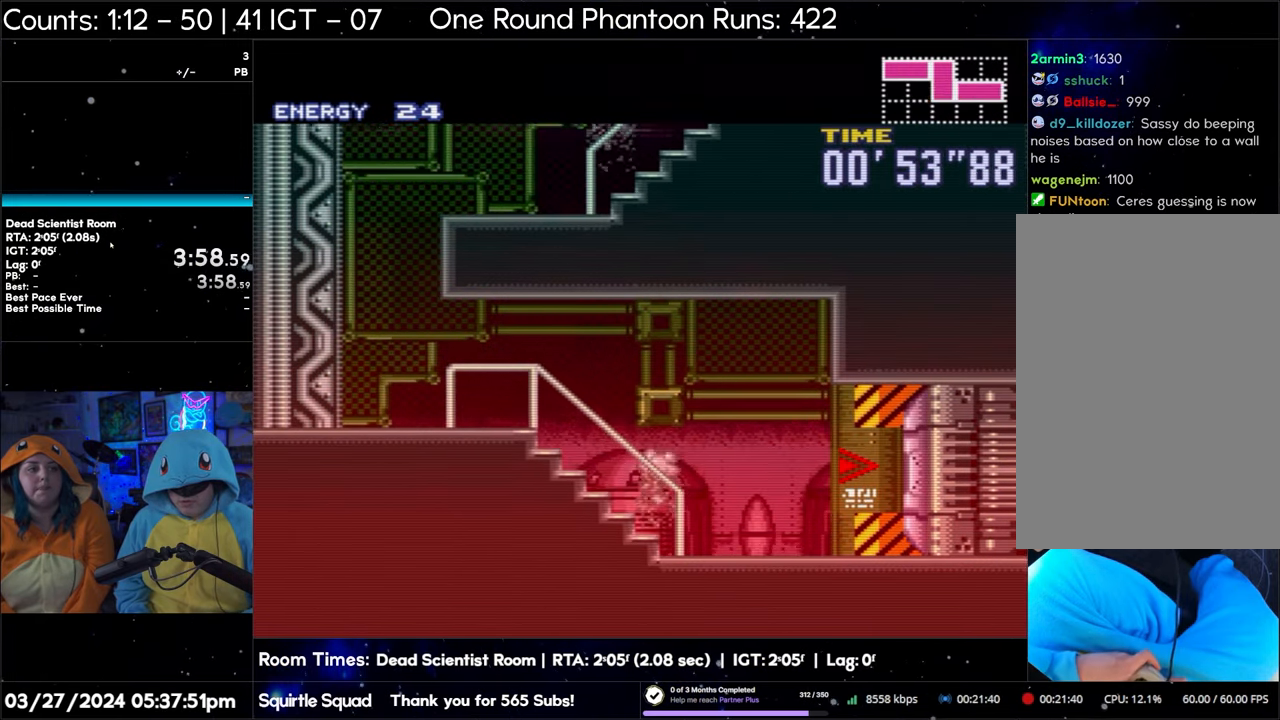
{"buttons": ["A", "B"], "events": []}